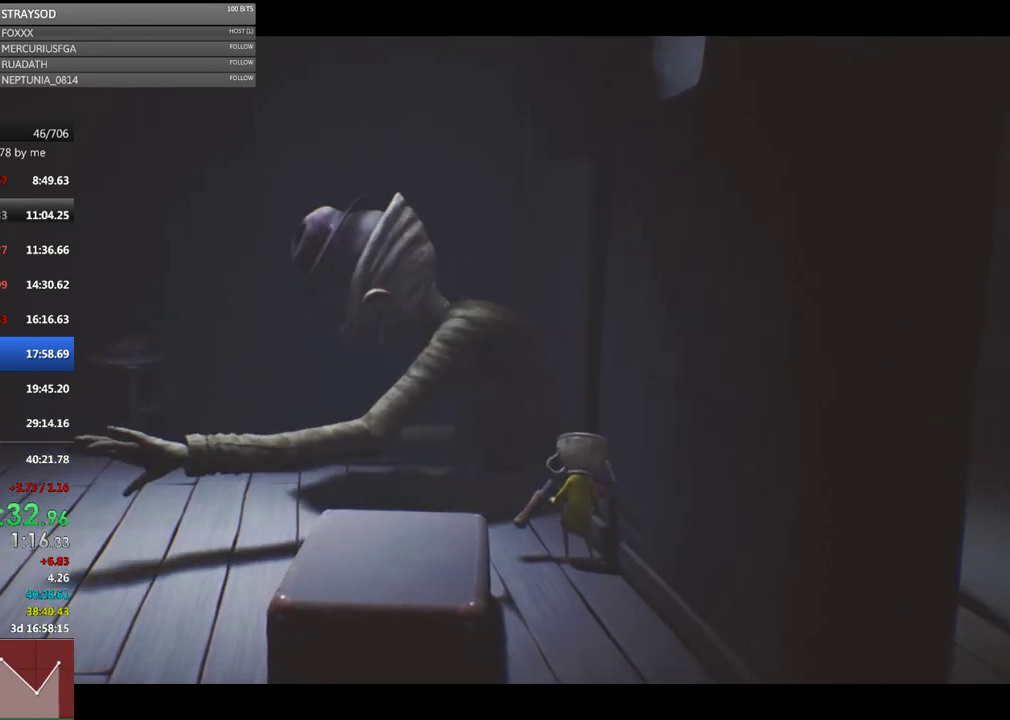
Gameplay with a controller (Xbox layout); each line is a JSON object with the inputs held at the frame after it. "events" lists button and stick changes between this image and that frame as [ms after this image, input, new state], when the widget could be followed in between. Not read: right_stick.
{"buttons": ["R2"], "left_stick": "center", "events": []}
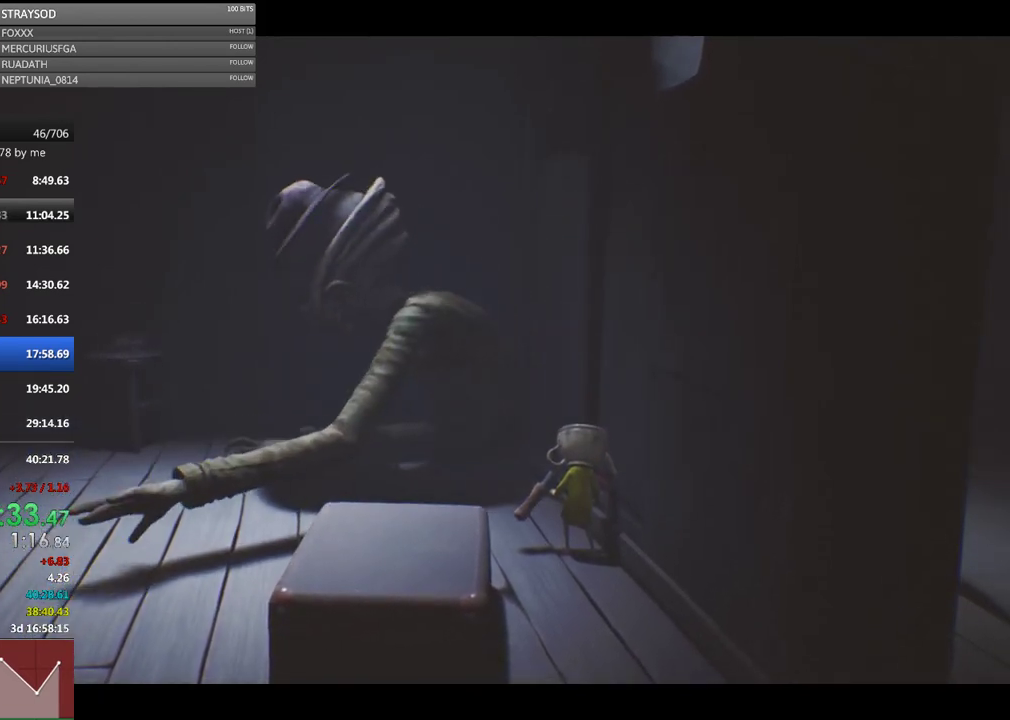
{"buttons": ["R2"], "left_stick": "up", "events": [[167, "left_stick", "up"]]}
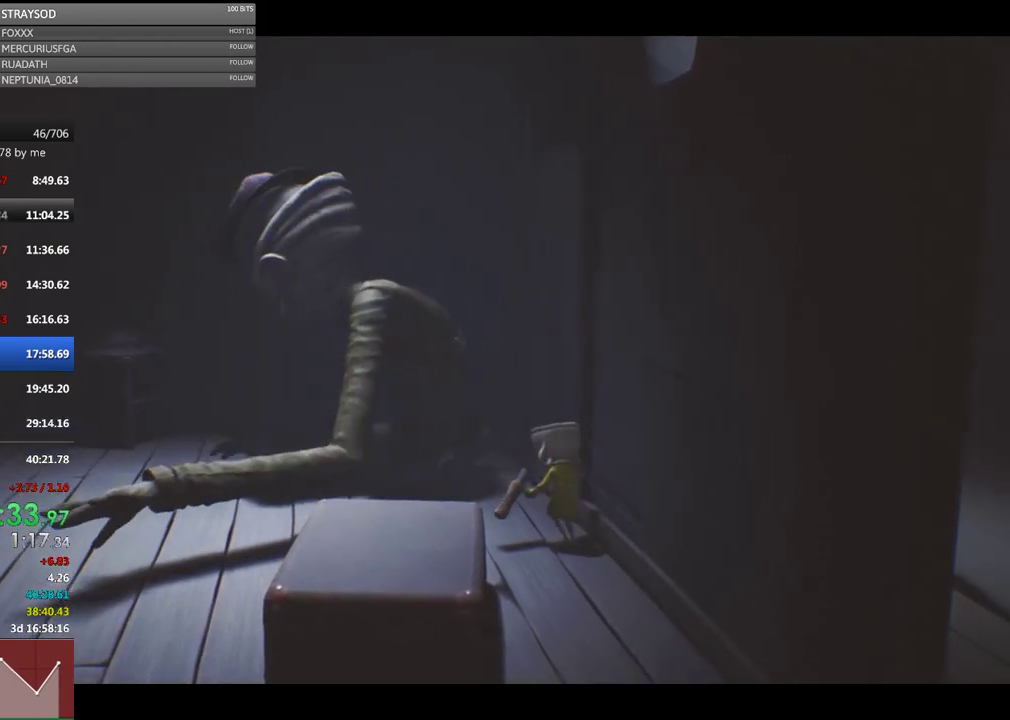
{"buttons": ["R2"], "left_stick": "up", "events": []}
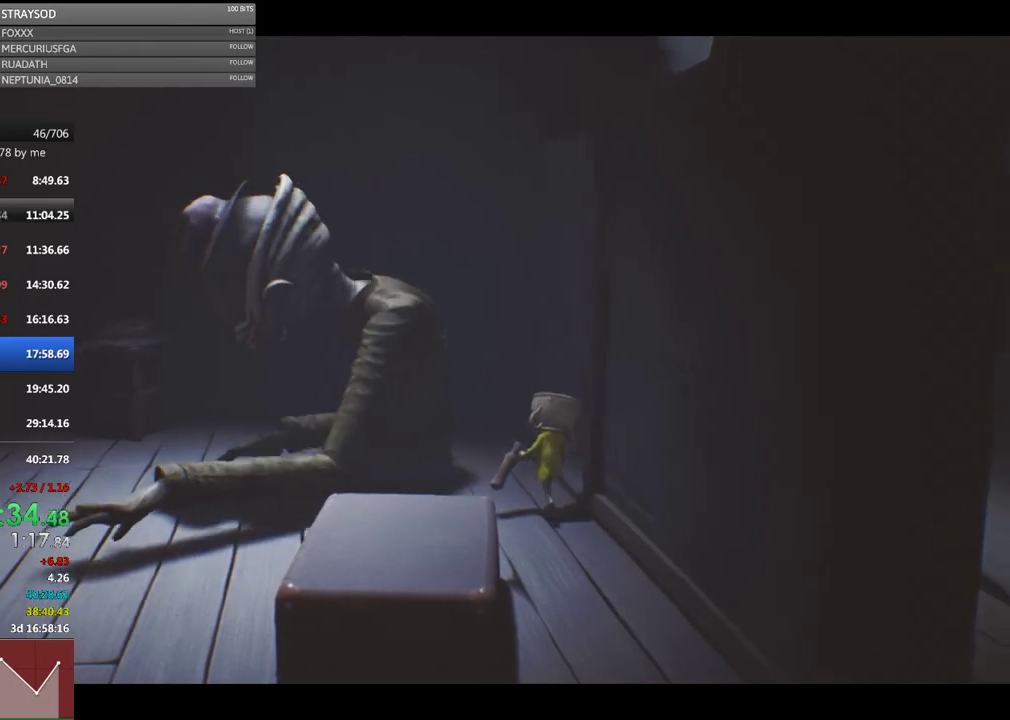
{"buttons": ["X", "R2"], "left_stick": "right", "events": [[200, "X", "down"], [200, "left_stick", "up-right"], [433, "left_stick", "right"]]}
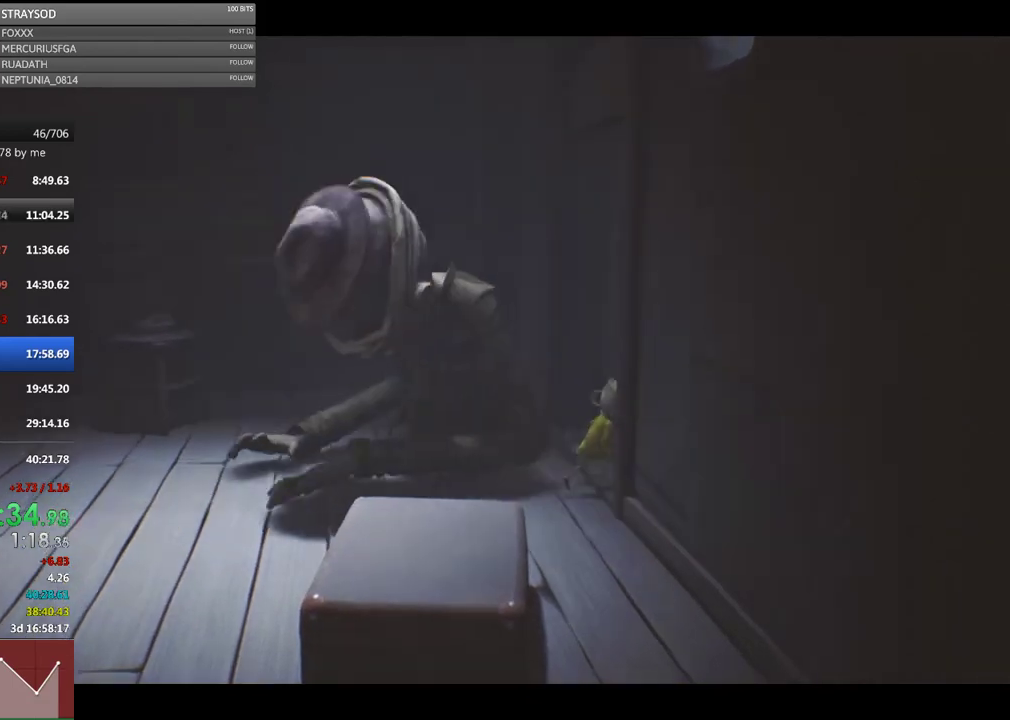
{"buttons": ["X", "R2"], "left_stick": "right", "events": []}
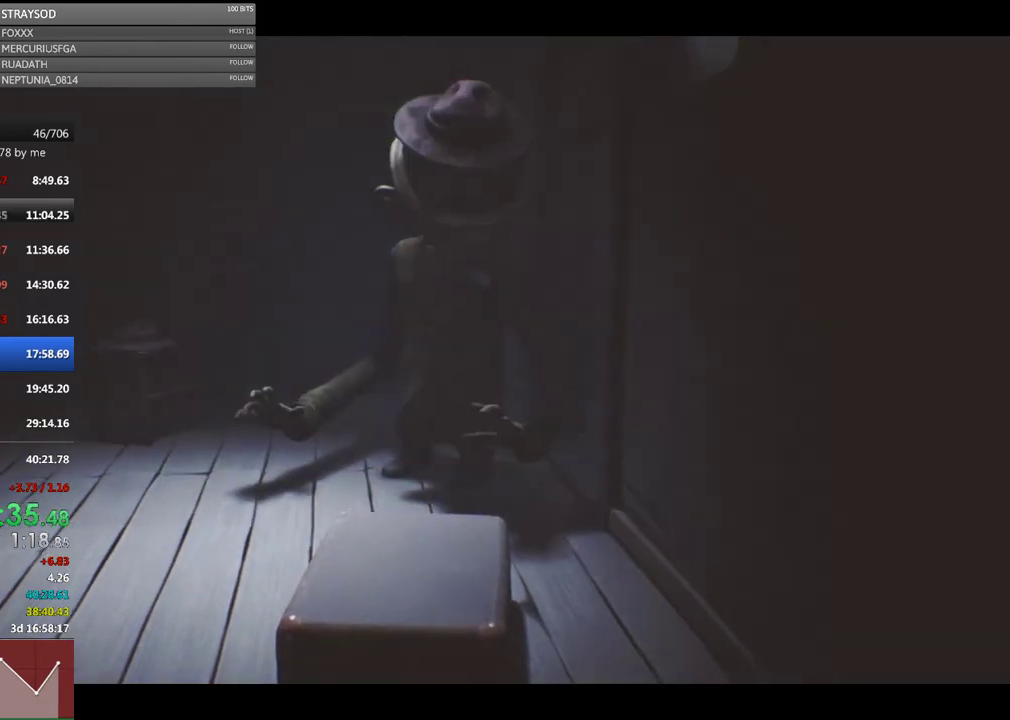
{"buttons": ["X", "R2"], "left_stick": "right", "events": []}
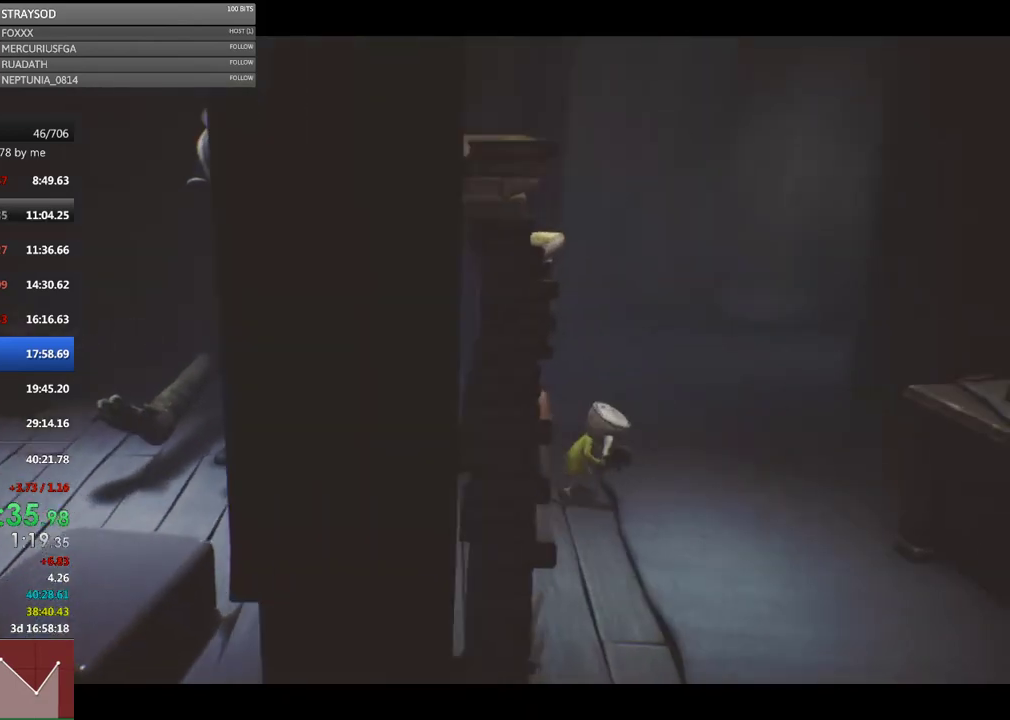
{"buttons": ["X", "R2"], "left_stick": "right", "events": []}
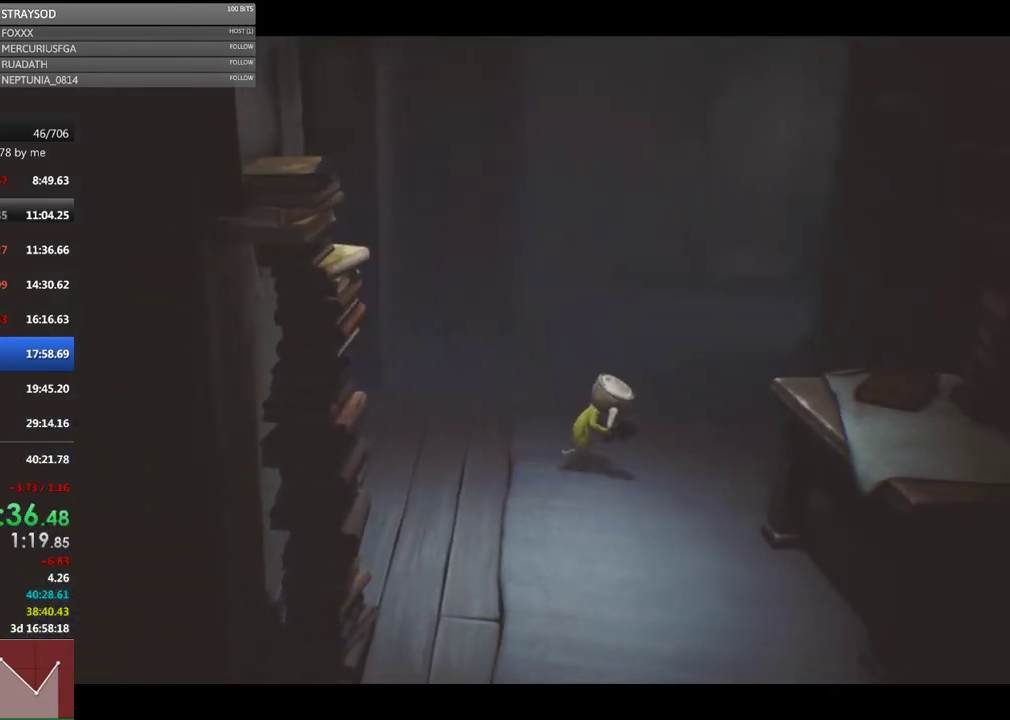
{"buttons": ["X", "R2"], "left_stick": "right", "events": []}
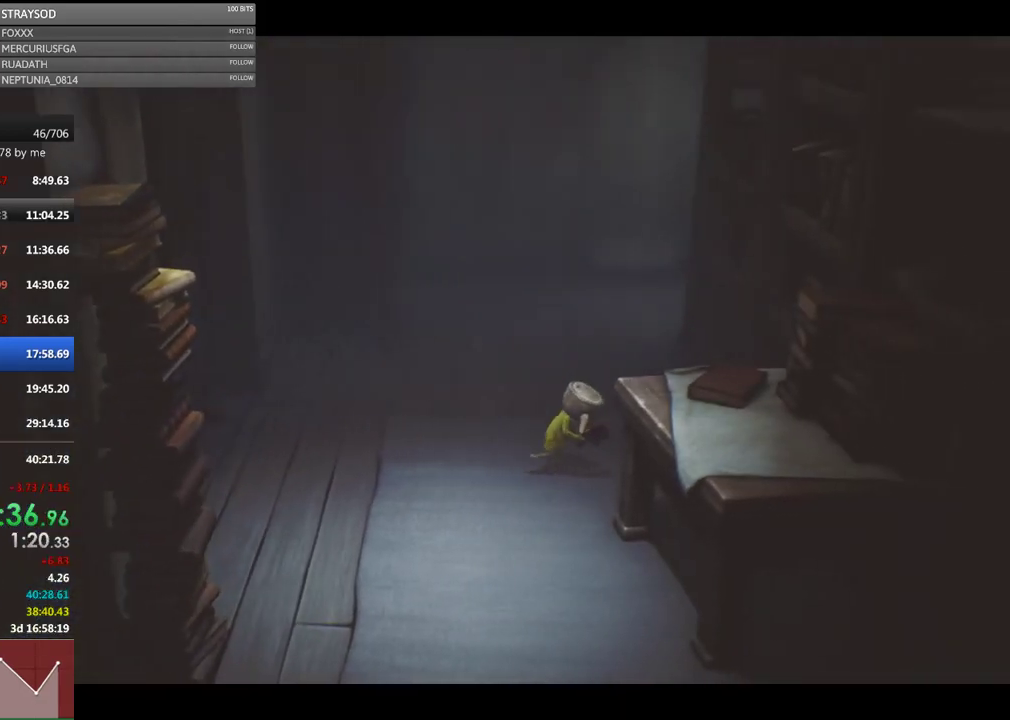
{"buttons": ["X", "R2"], "left_stick": "right", "events": []}
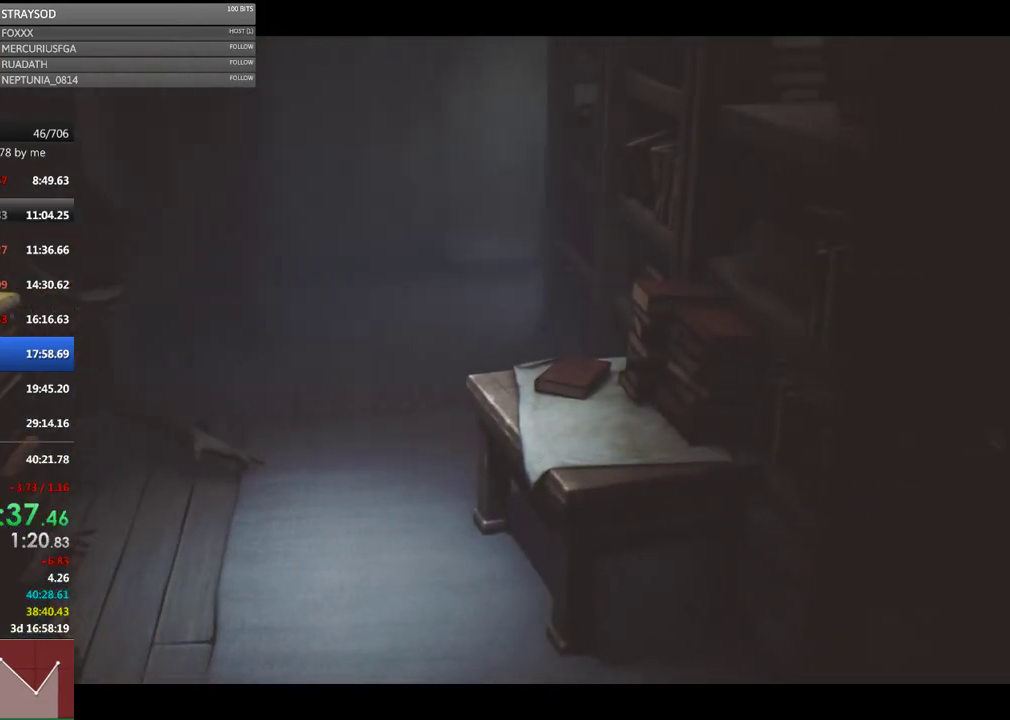
{"buttons": ["X", "R2"], "left_stick": "right", "events": []}
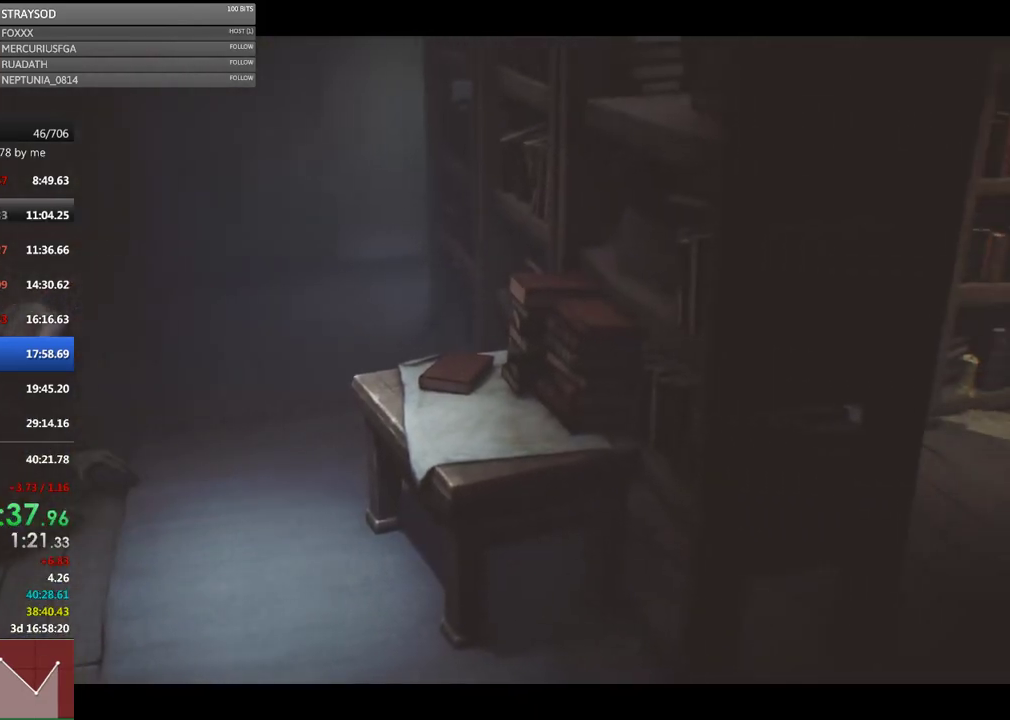
{"buttons": ["X", "R2"], "left_stick": "right", "events": []}
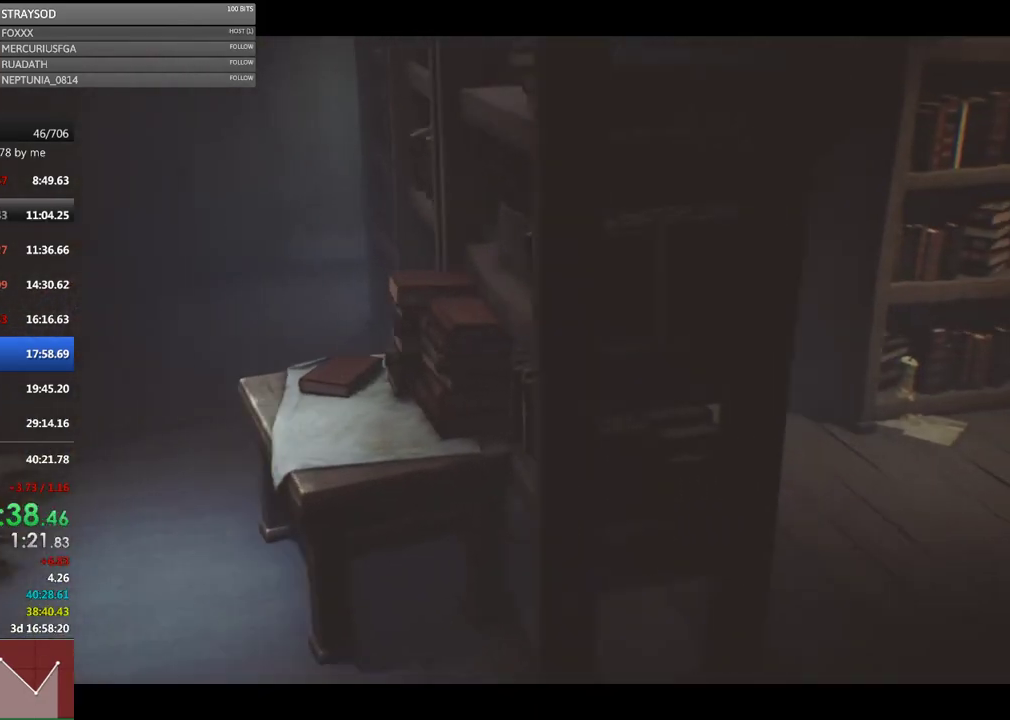
{"buttons": ["X", "R2"], "left_stick": "right", "events": []}
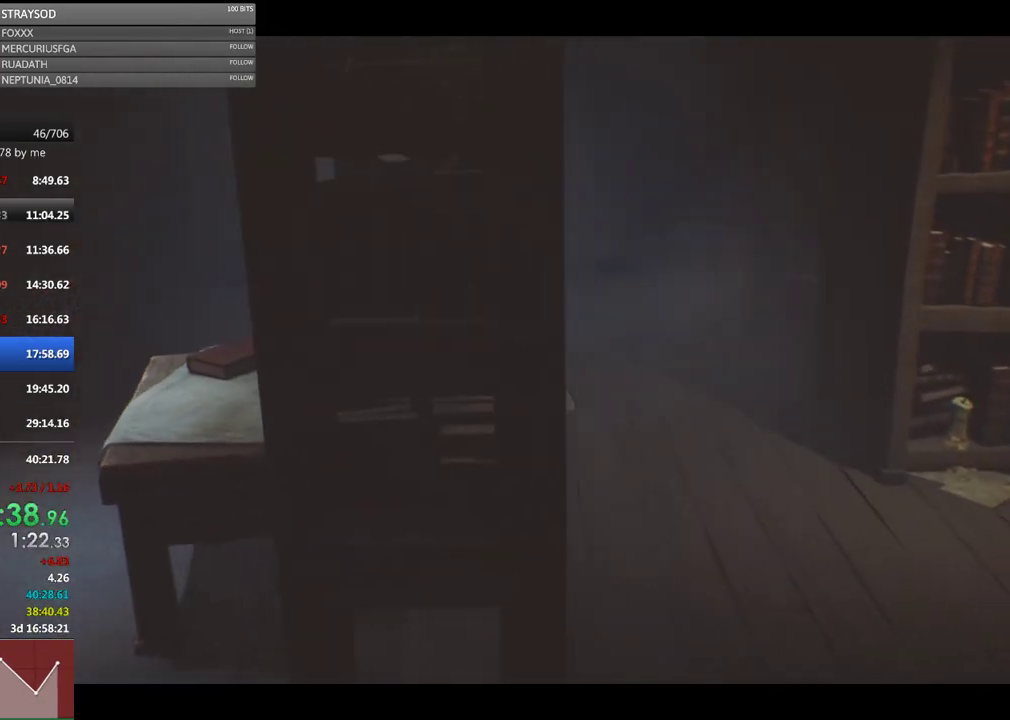
{"buttons": ["X", "R2"], "left_stick": "right", "events": []}
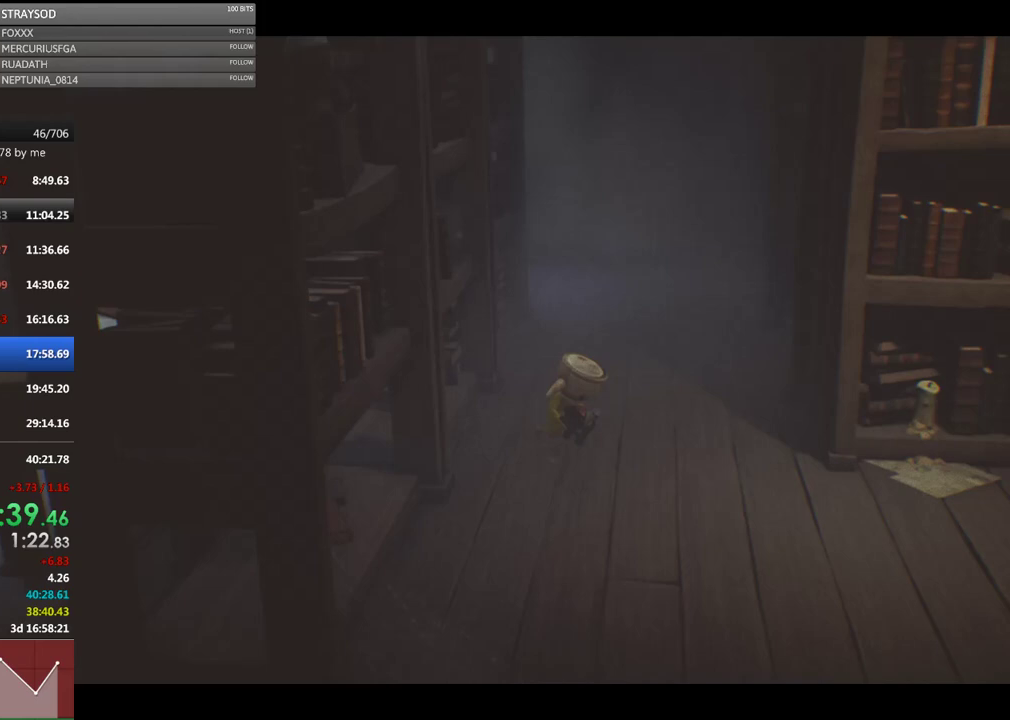
{"buttons": ["X", "R2"], "left_stick": "right", "events": []}
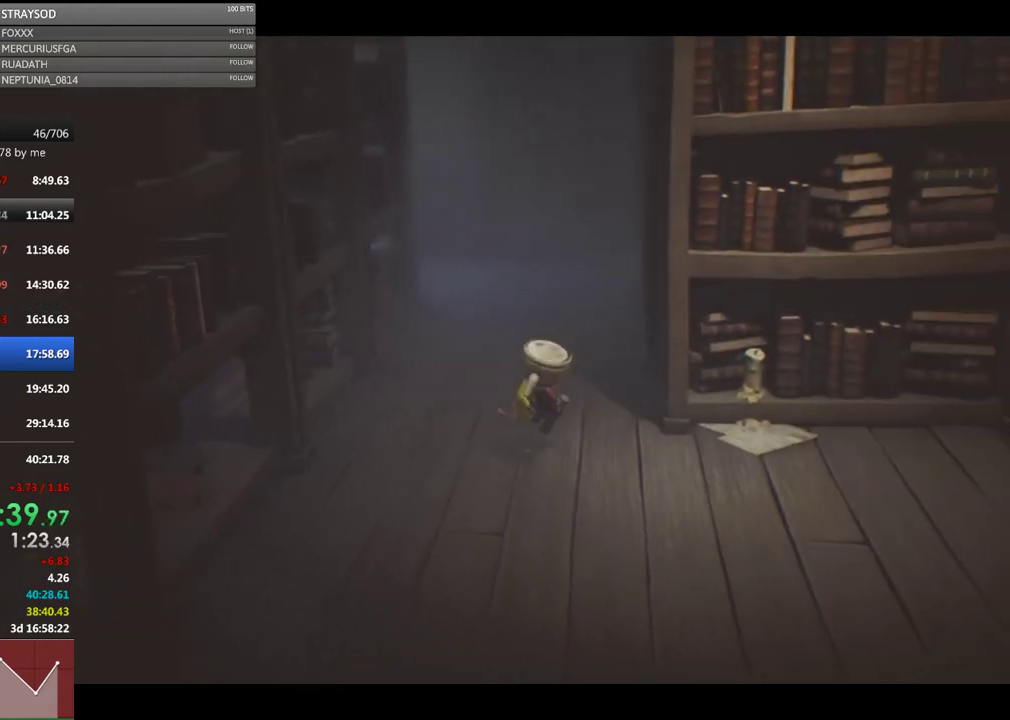
{"buttons": ["X", "R2"], "left_stick": "right", "events": []}
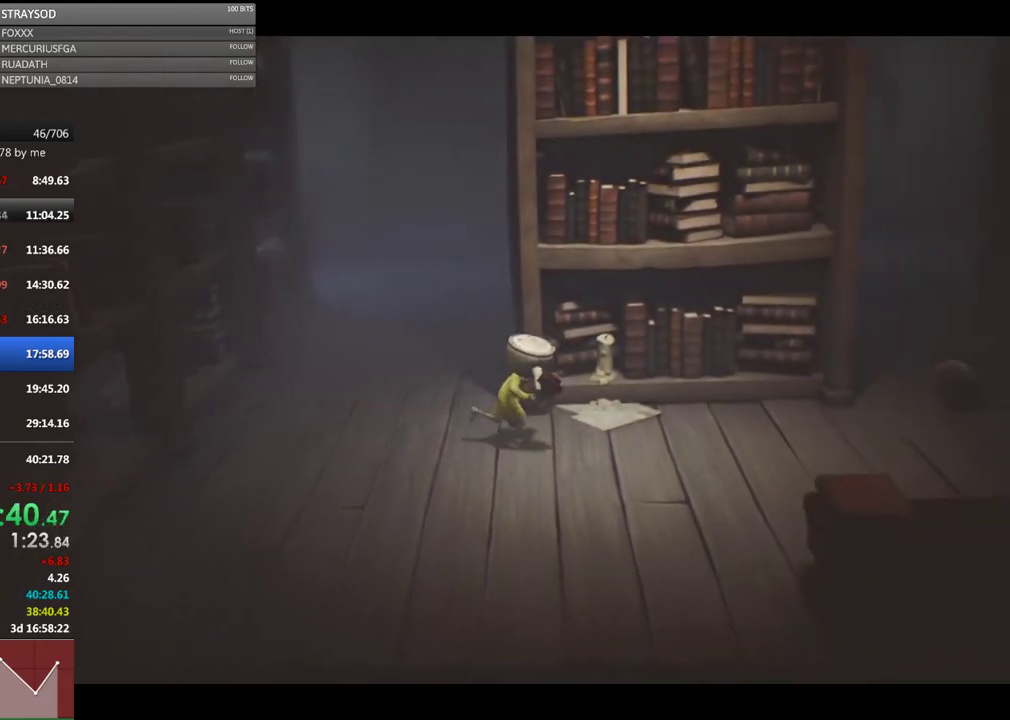
{"buttons": ["X", "R2"], "left_stick": "right", "events": []}
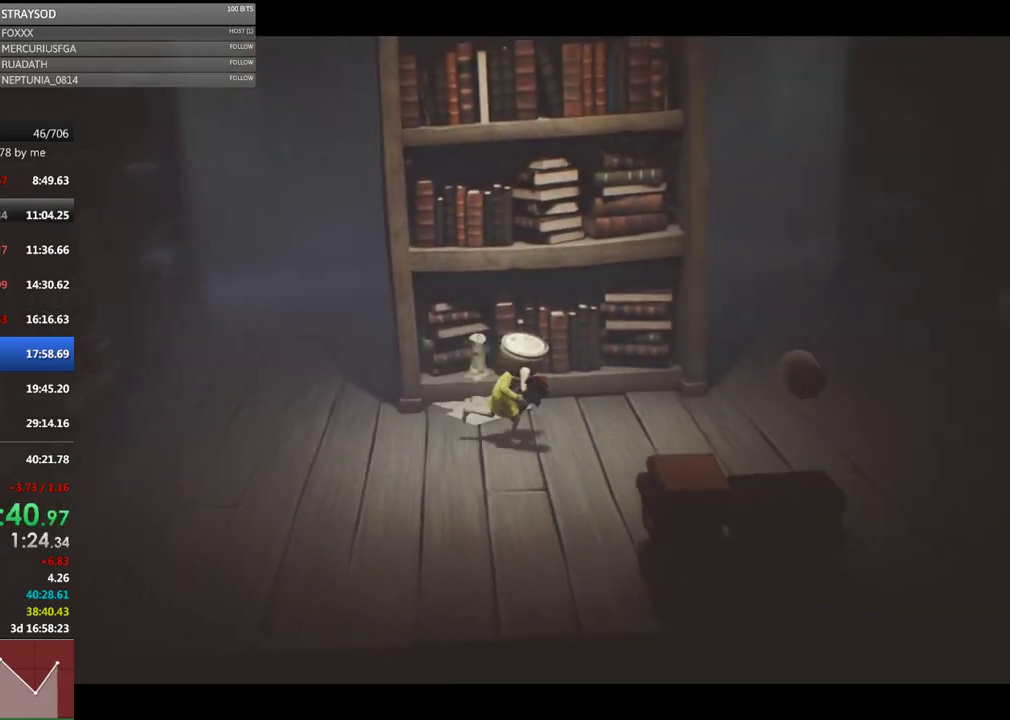
{"buttons": ["X", "R2"], "left_stick": "right", "events": []}
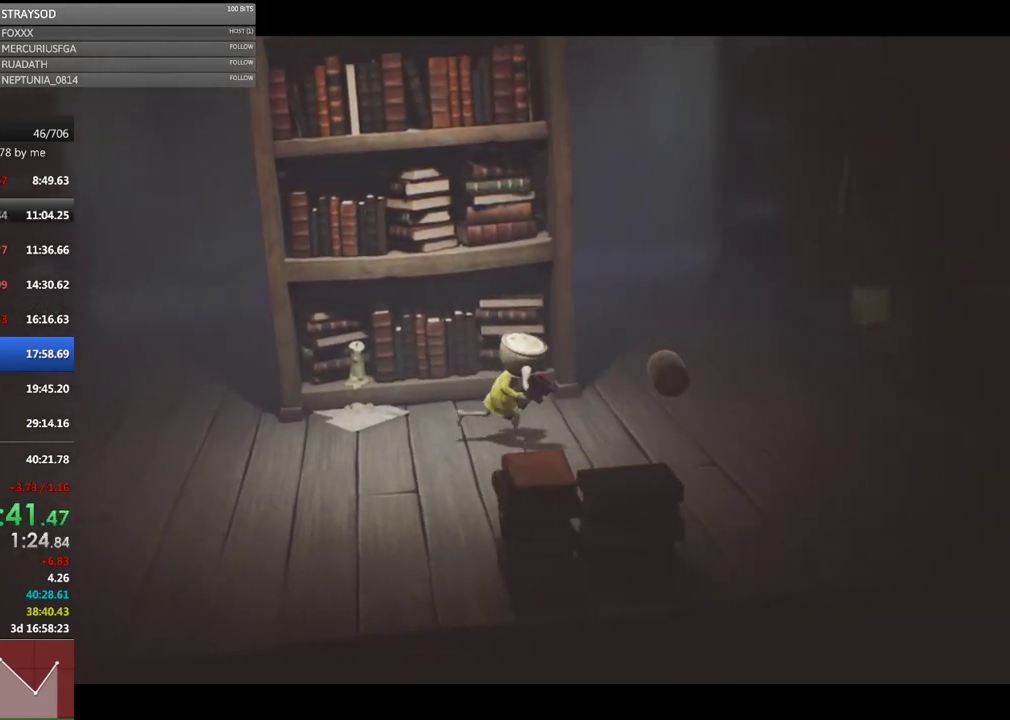
{"buttons": ["X", "R2"], "left_stick": "right", "events": []}
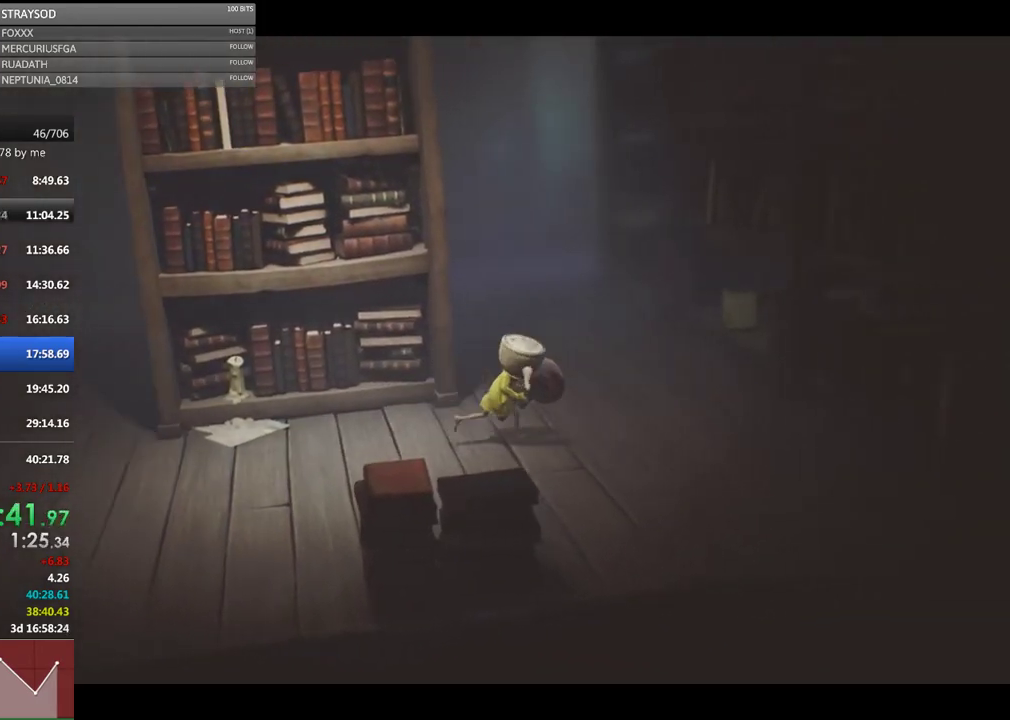
{"buttons": ["X", "R2"], "left_stick": "up-right", "events": [[300, "left_stick", "up-right"]]}
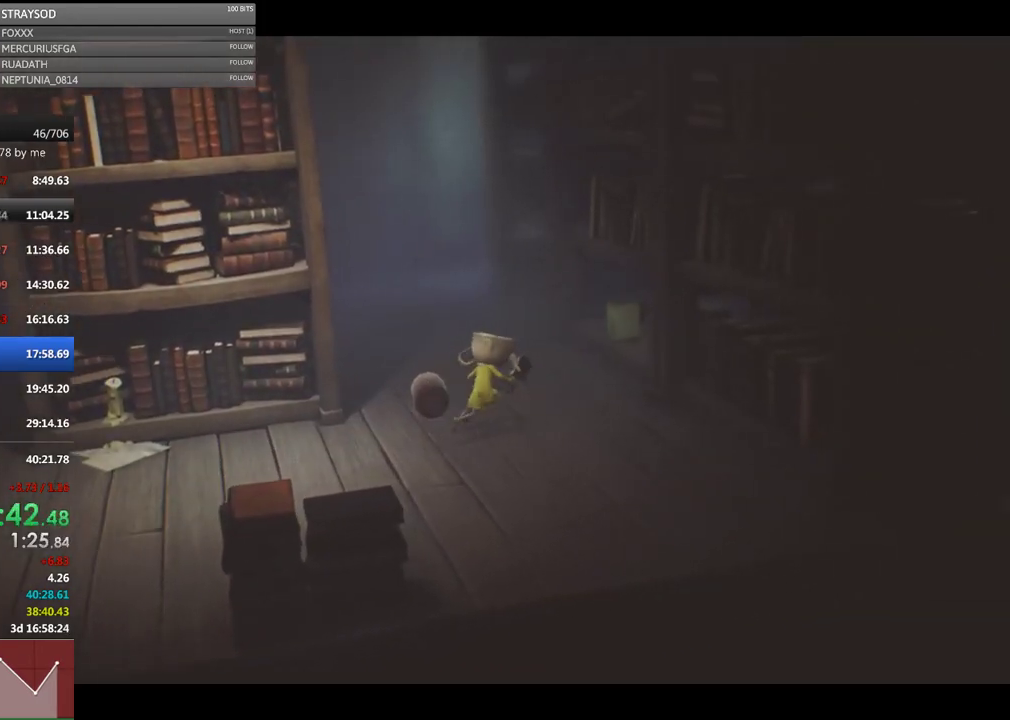
{"buttons": ["X", "R2"], "left_stick": "up-right", "events": []}
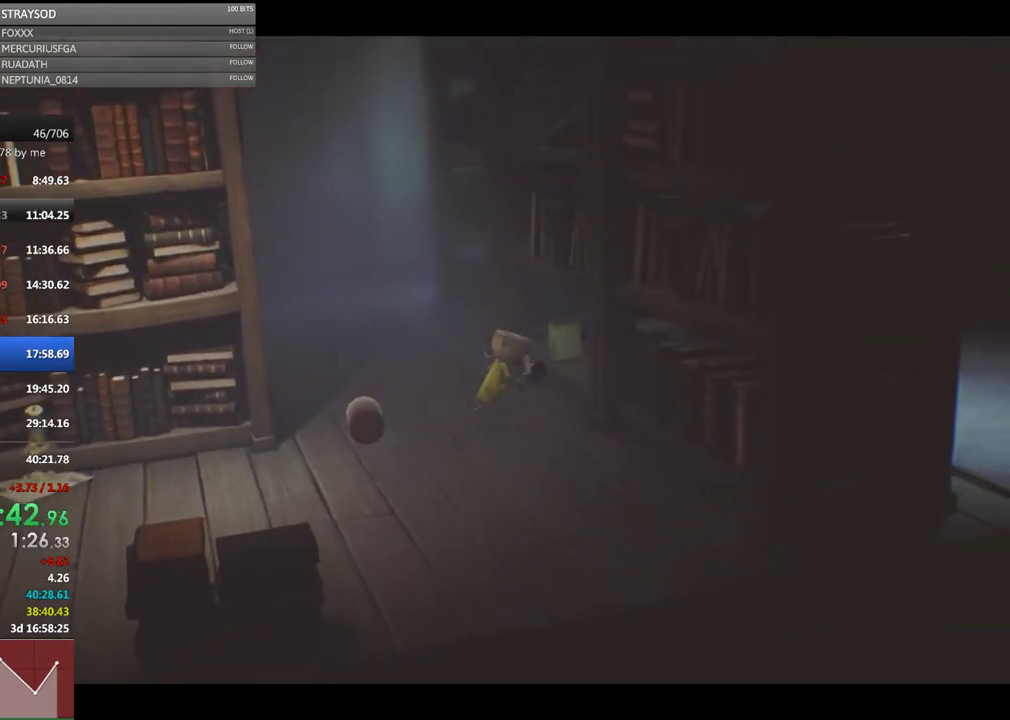
{"buttons": ["X", "R2"], "left_stick": "up-right", "events": []}
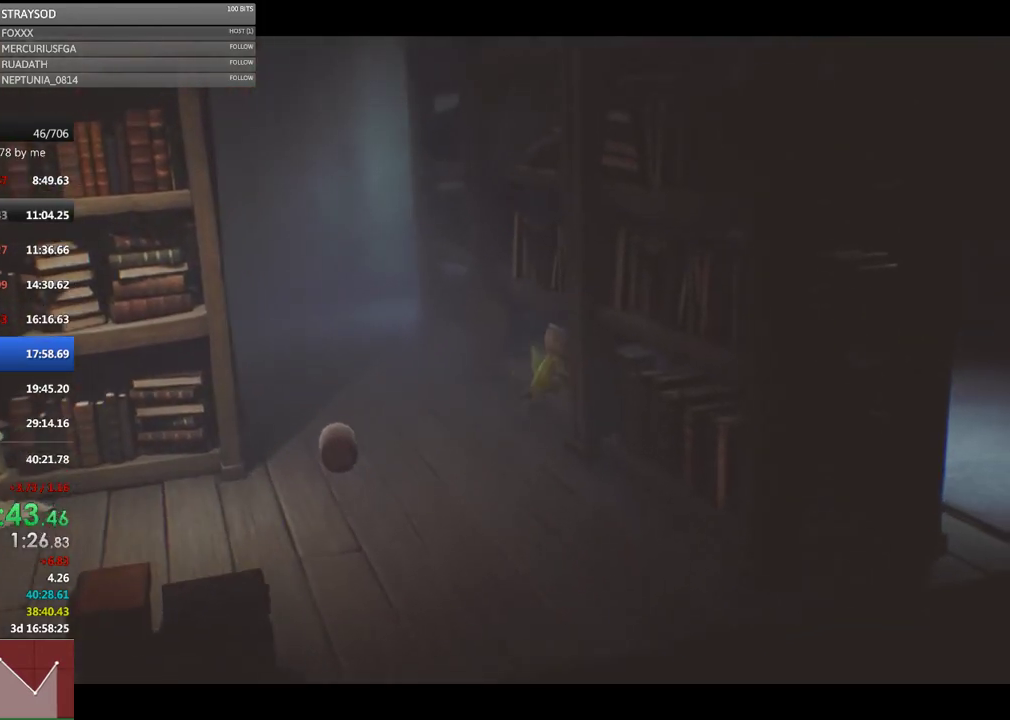
{"buttons": ["X", "R2"], "left_stick": "right", "events": [[400, "left_stick", "right"]]}
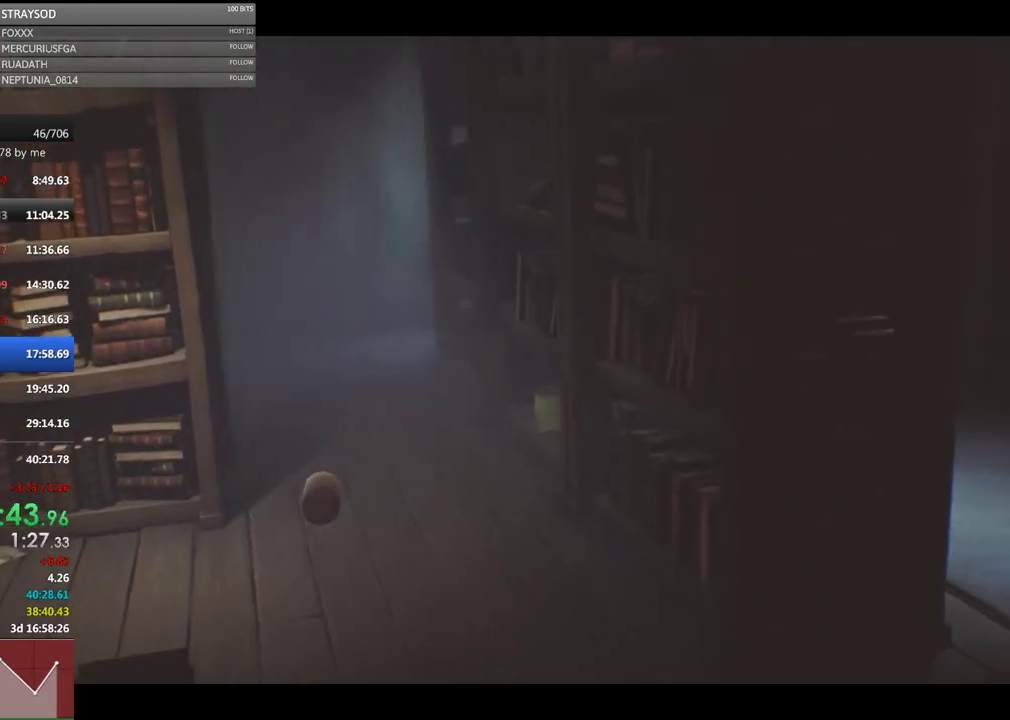
{"buttons": ["X", "R2"], "left_stick": "right", "events": []}
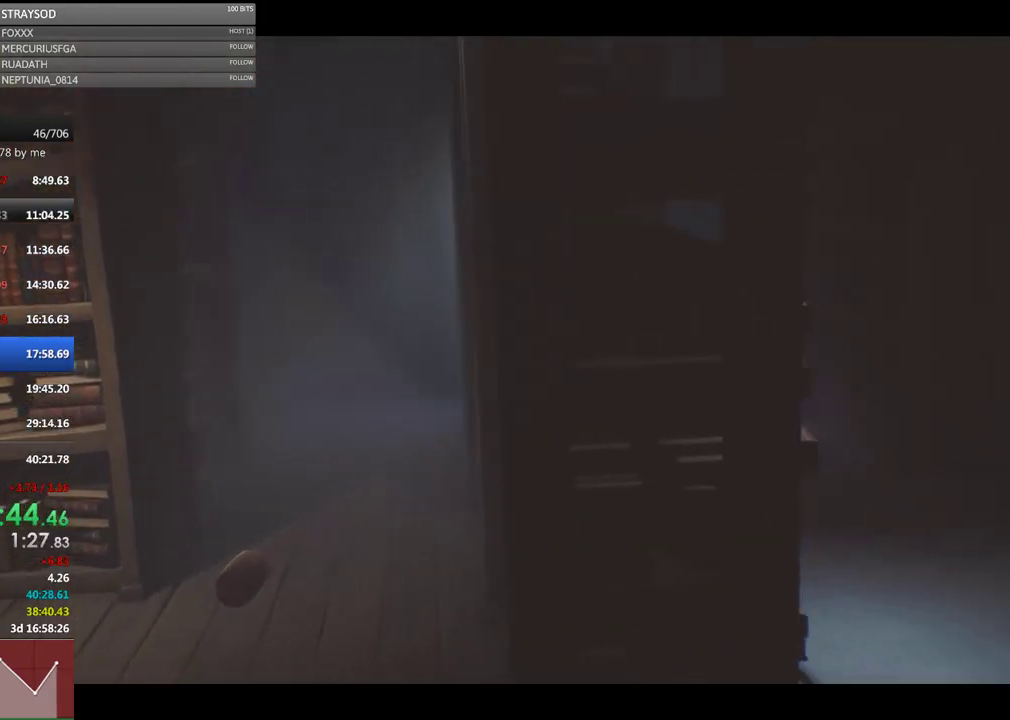
{"buttons": ["X", "R2"], "left_stick": "right", "events": []}
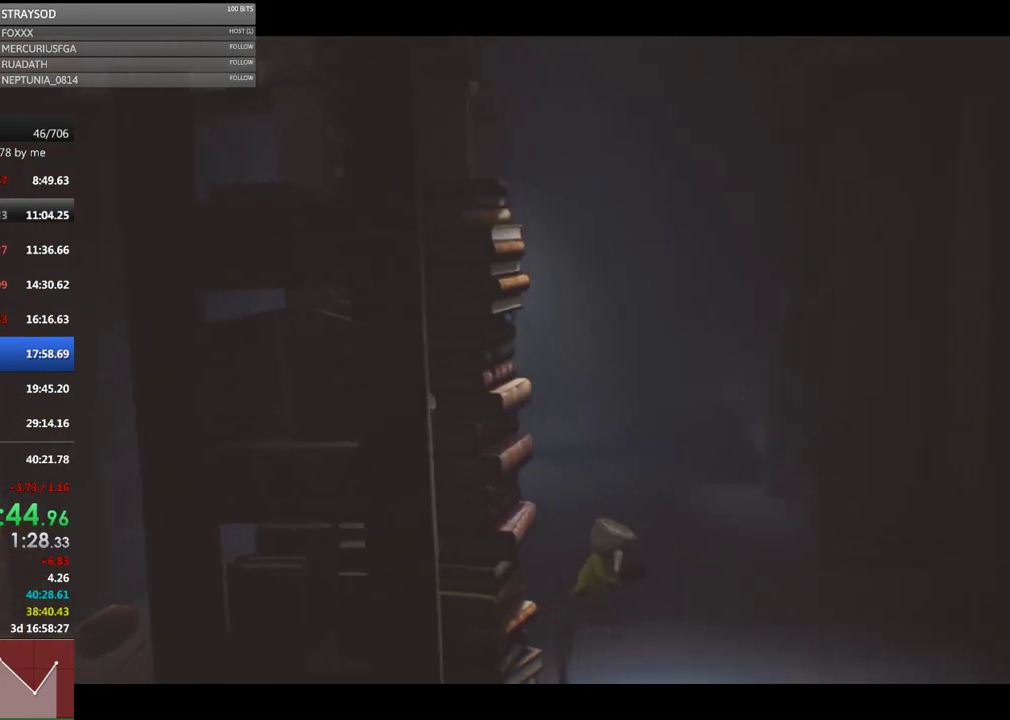
{"buttons": ["X", "R2"], "left_stick": "right", "events": []}
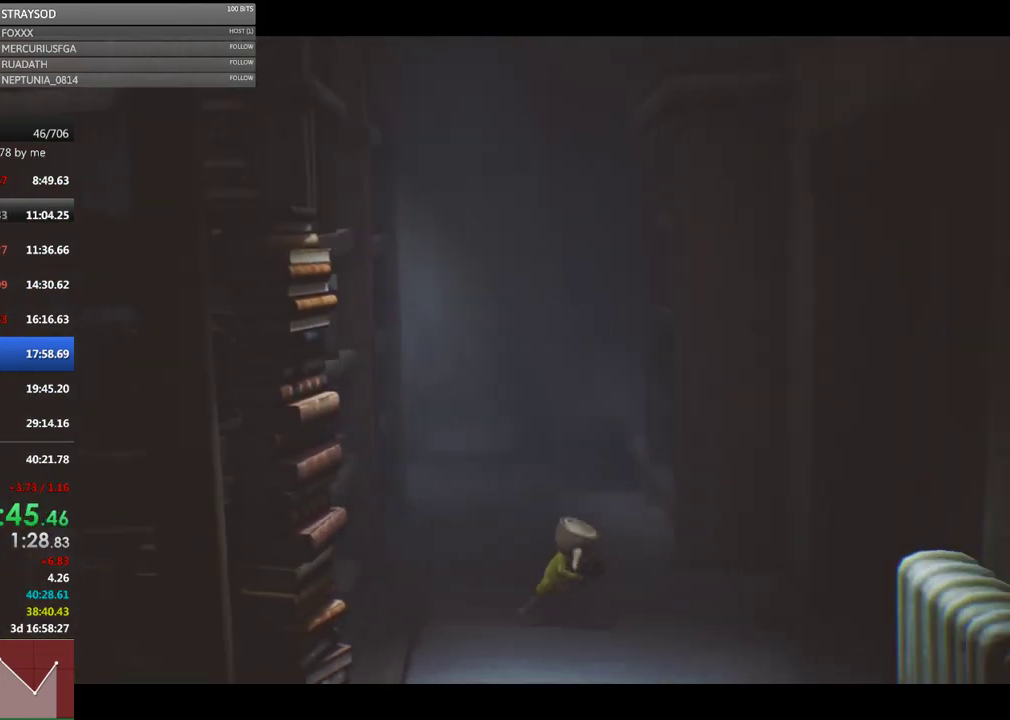
{"buttons": ["X", "R2"], "left_stick": "right", "events": []}
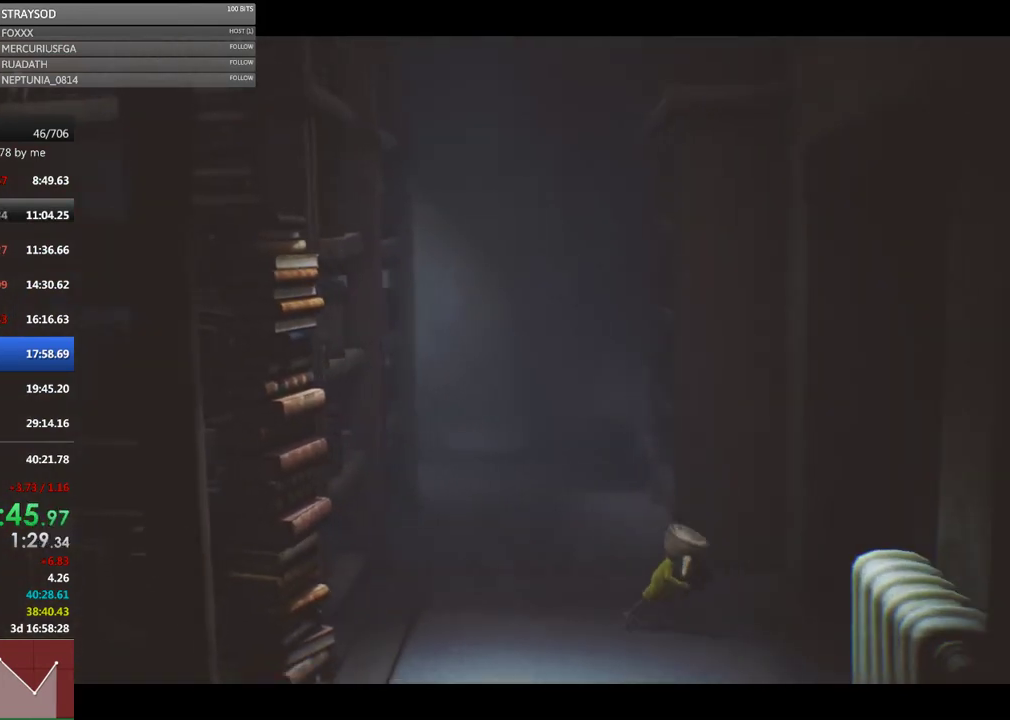
{"buttons": ["X", "R2"], "left_stick": "right", "events": []}
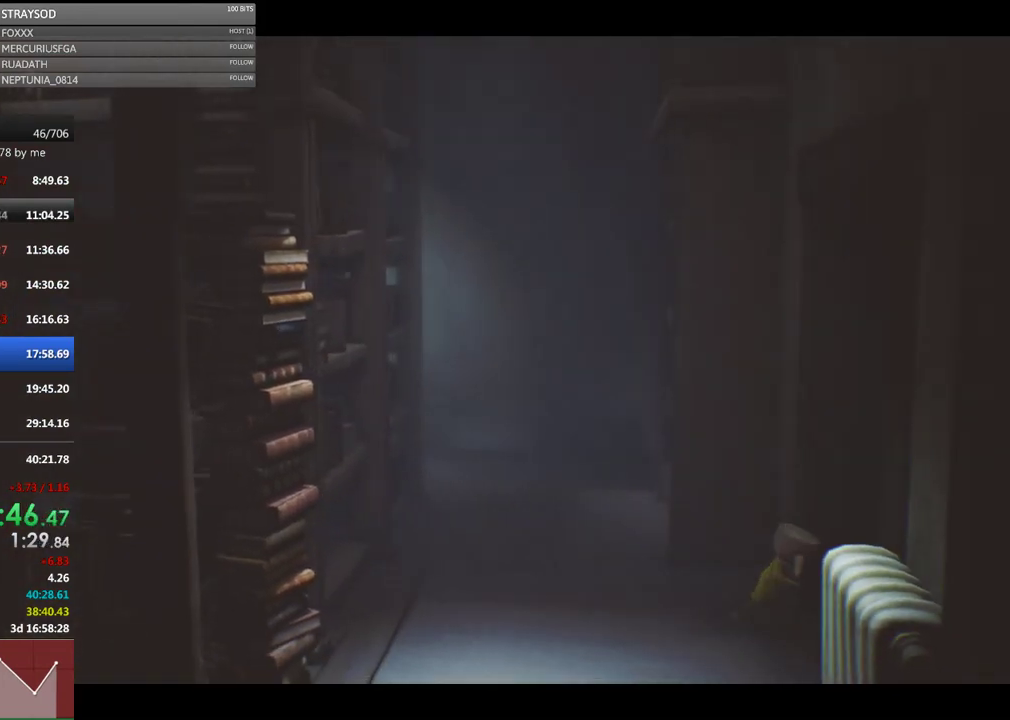
{"buttons": ["X", "R2"], "left_stick": "right", "events": []}
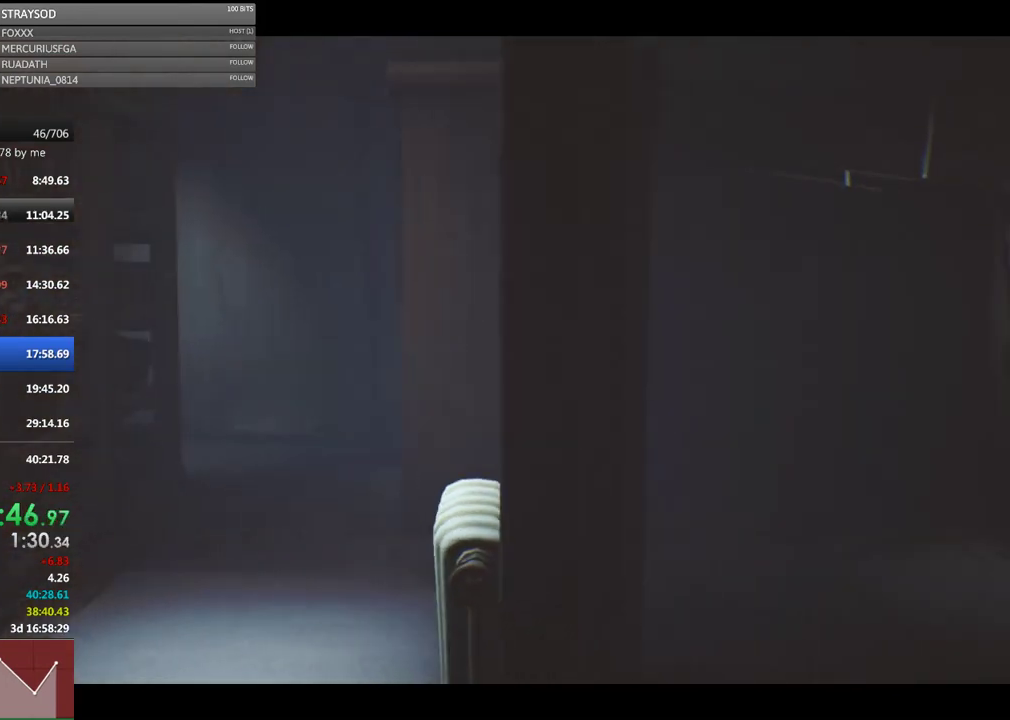
{"buttons": ["X", "R2"], "left_stick": "right", "events": []}
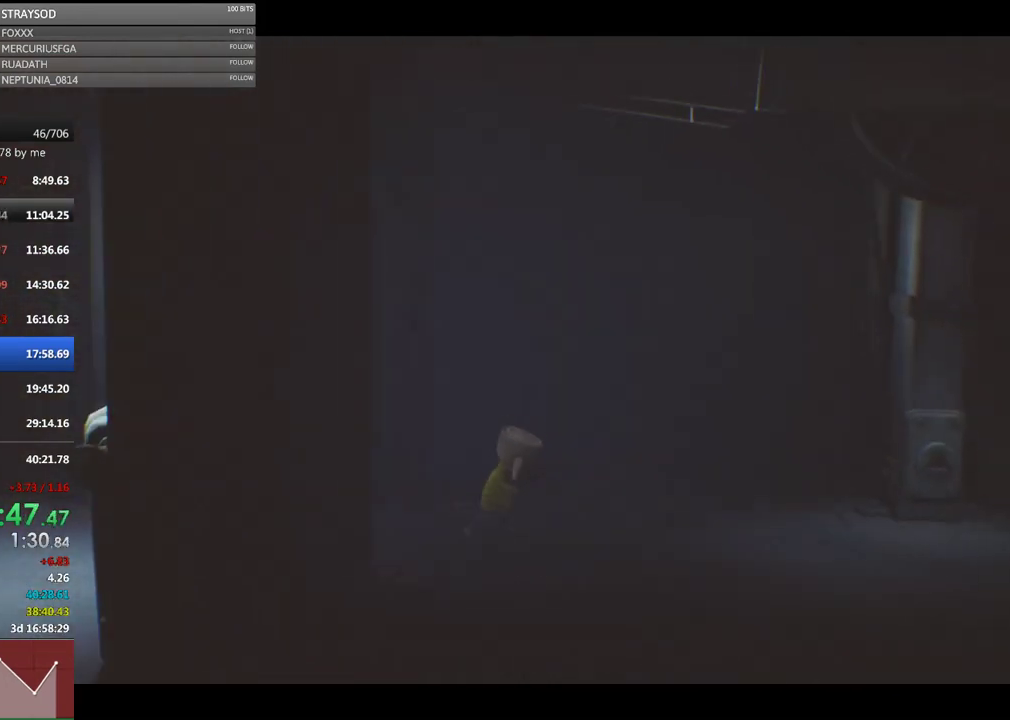
{"buttons": ["X", "R2"], "left_stick": "right", "events": []}